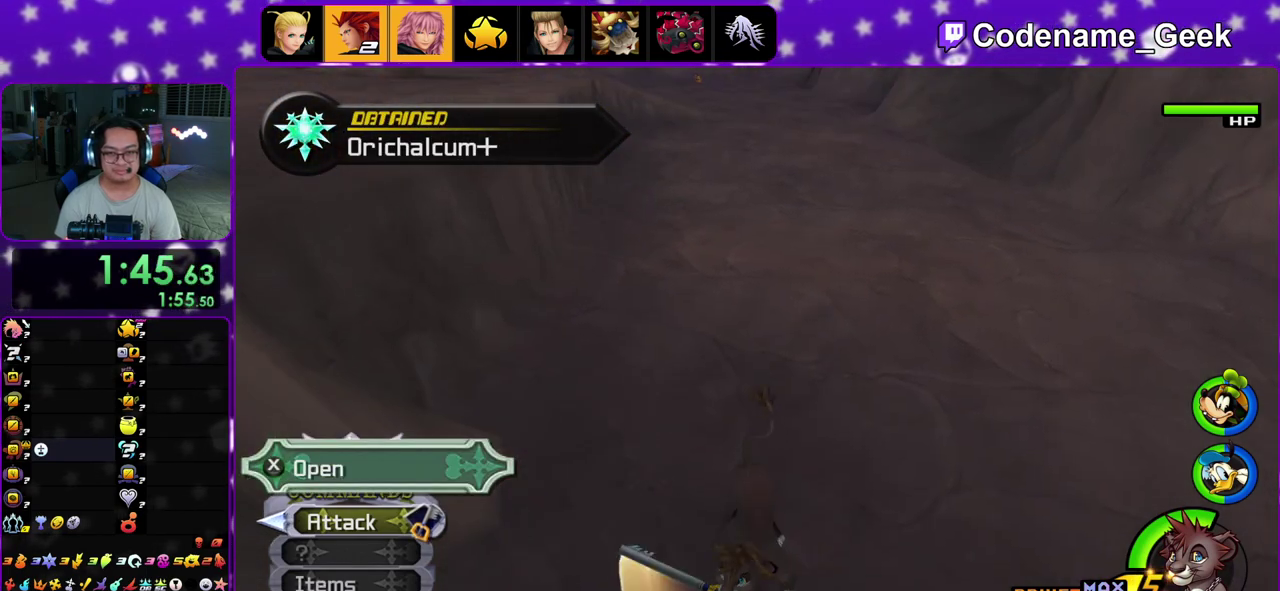
Gameplay with a controller (Nintendo layout); each line is a JSON object with the inputs held at the frame after it (dt_ms = milliseconds from this image to that frame). "events" lists button and stick changes between this image and that frame as [ms after this image, input, new state], when the widget could be followed in between. This overlay highlights the sticks when they move; stick clicks (L3 R3) are not distinguishable. Not read: DPAD_RIGHT L3 R3.
{"dt_ms": 600, "buttons": ["Y"], "left_stick": "up", "right_stick": "center", "events": [[17, "X", "up"], [100, "X", "down"], [183, "X", "up"], [383, "left_stick", "up"], [533, "Y", "down"]]}
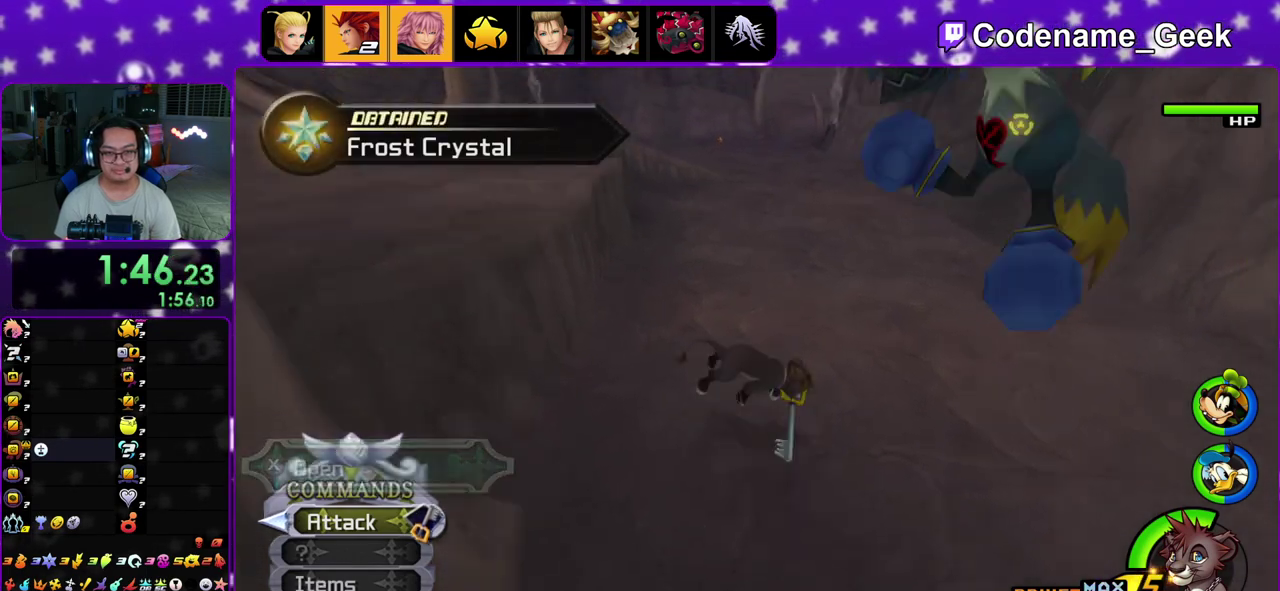
{"dt_ms": 400, "buttons": ["Y"], "left_stick": "up", "right_stick": "center", "events": [[283, "right_stick", "up-left"], [333, "right_stick", "center"]]}
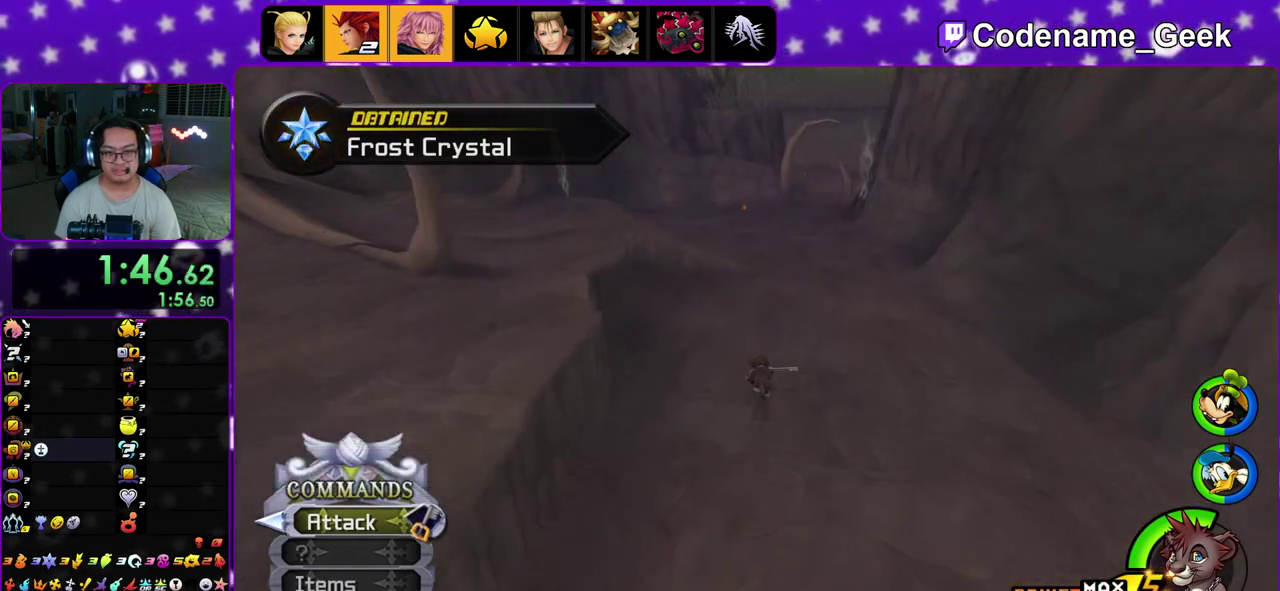
{"dt_ms": 500, "buttons": ["B", "Y"], "left_stick": "up", "right_stick": "center", "events": [[400, "B", "down"]]}
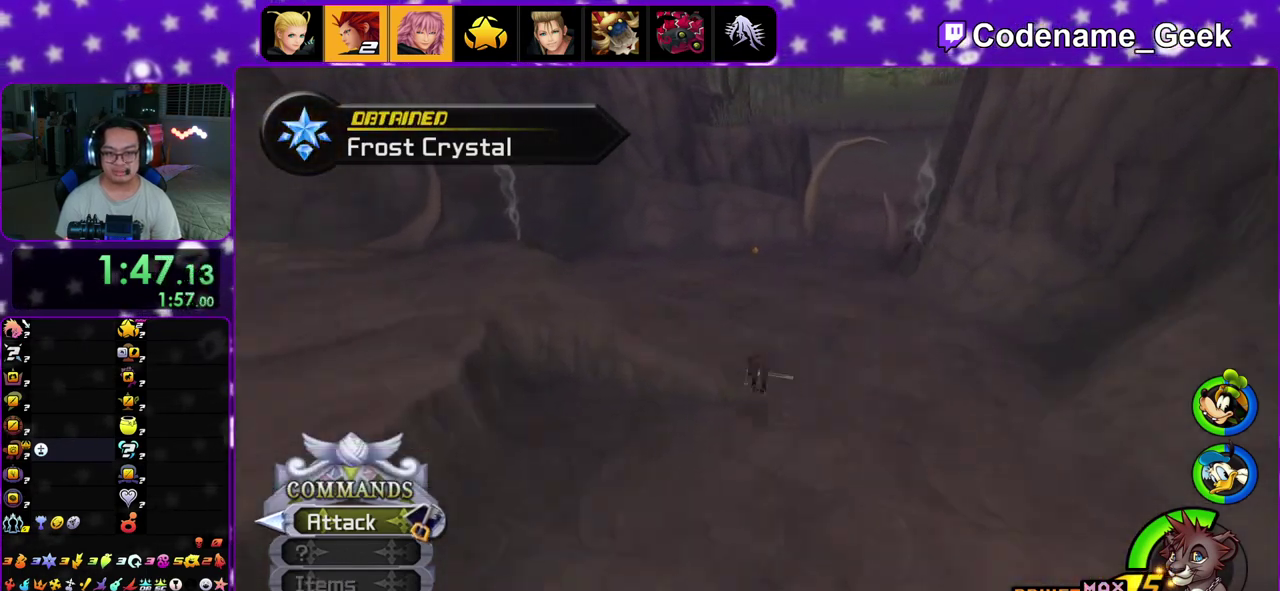
{"dt_ms": 400, "buttons": ["Y"], "left_stick": "up", "right_stick": "center", "events": [[33, "B", "up"], [300, "right_stick", "up"], [367, "right_stick", "center"]]}
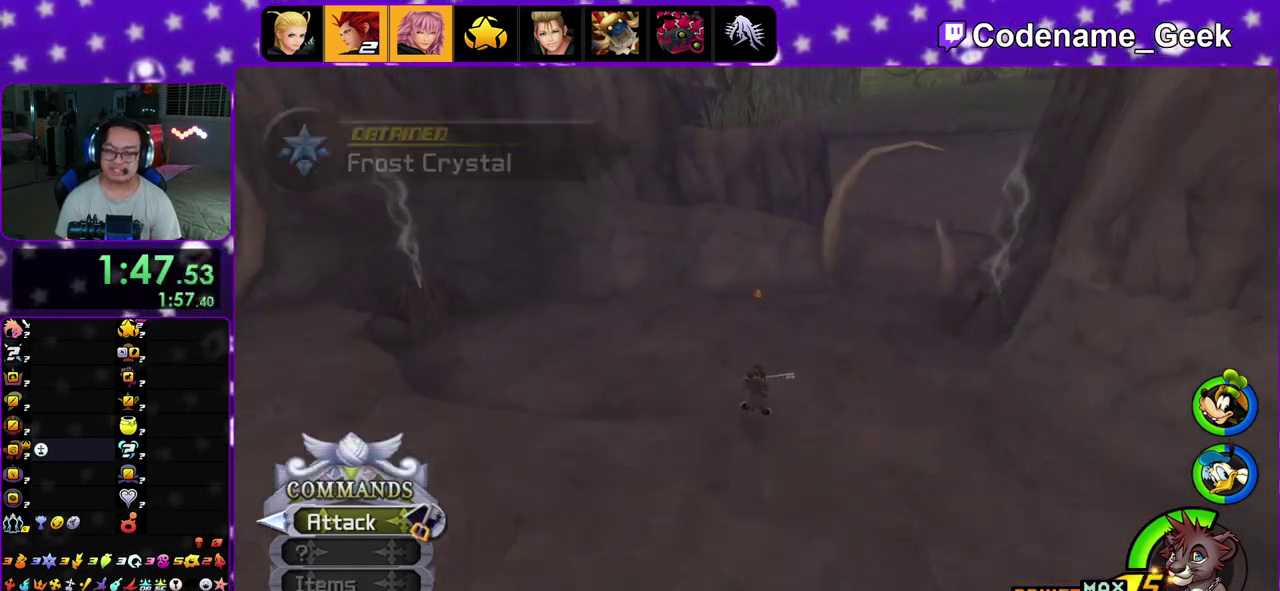
{"dt_ms": 600, "buttons": ["X"], "left_stick": "up", "right_stick": "right", "events": [[417, "Y", "up"], [550, "X", "down"], [567, "right_stick", "right"]]}
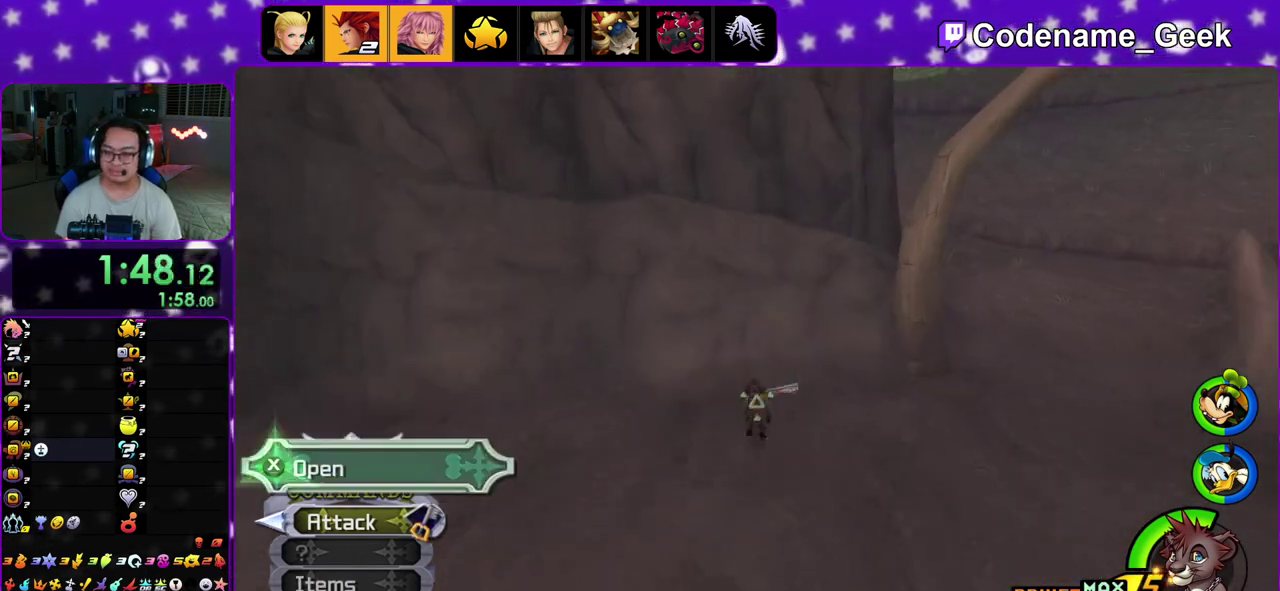
{"dt_ms": 500, "buttons": [], "left_stick": "center", "right_stick": "down-right", "events": [[33, "right_stick", "center"], [67, "X", "up"], [133, "X", "down"], [233, "left_stick", "center"], [267, "X", "up"], [383, "X", "down"], [467, "X", "up"], [467, "right_stick", "down-right"]]}
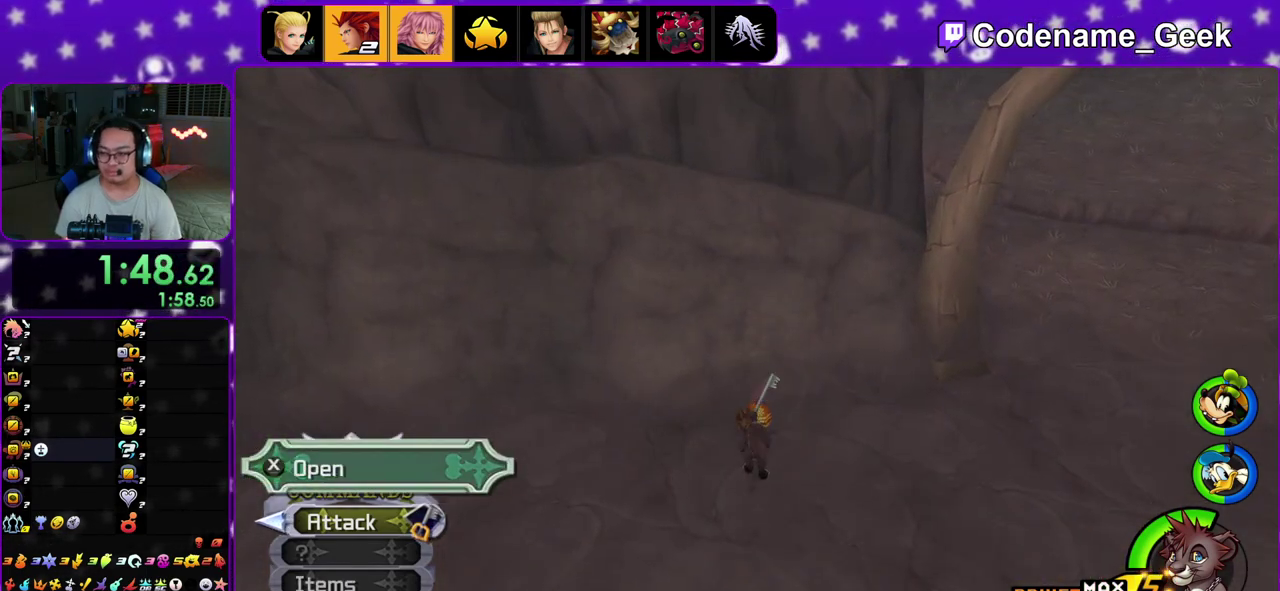
{"dt_ms": 500, "buttons": ["Y"], "left_stick": "up-right", "right_stick": "center", "events": [[83, "right_stick", "center"], [250, "left_stick", "up-right"], [383, "Y", "down"]]}
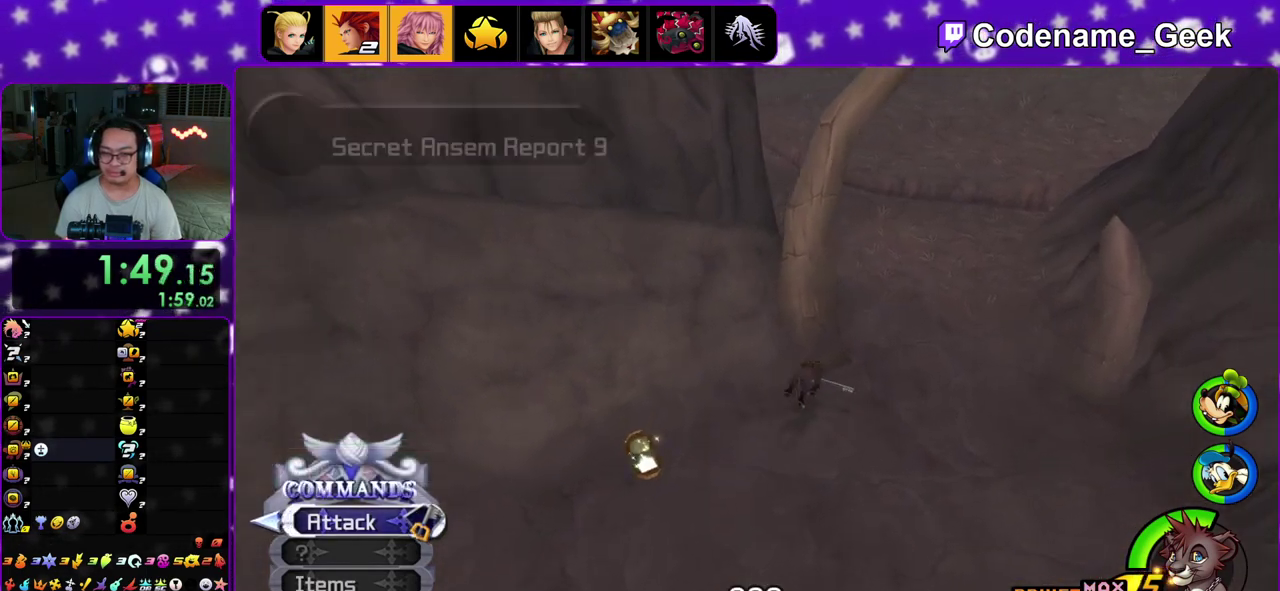
{"dt_ms": 700, "buttons": [], "left_stick": "up", "right_stick": "center", "events": [[83, "B", "down"], [333, "left_stick", "up"], [367, "B", "up"], [667, "Y", "up"]]}
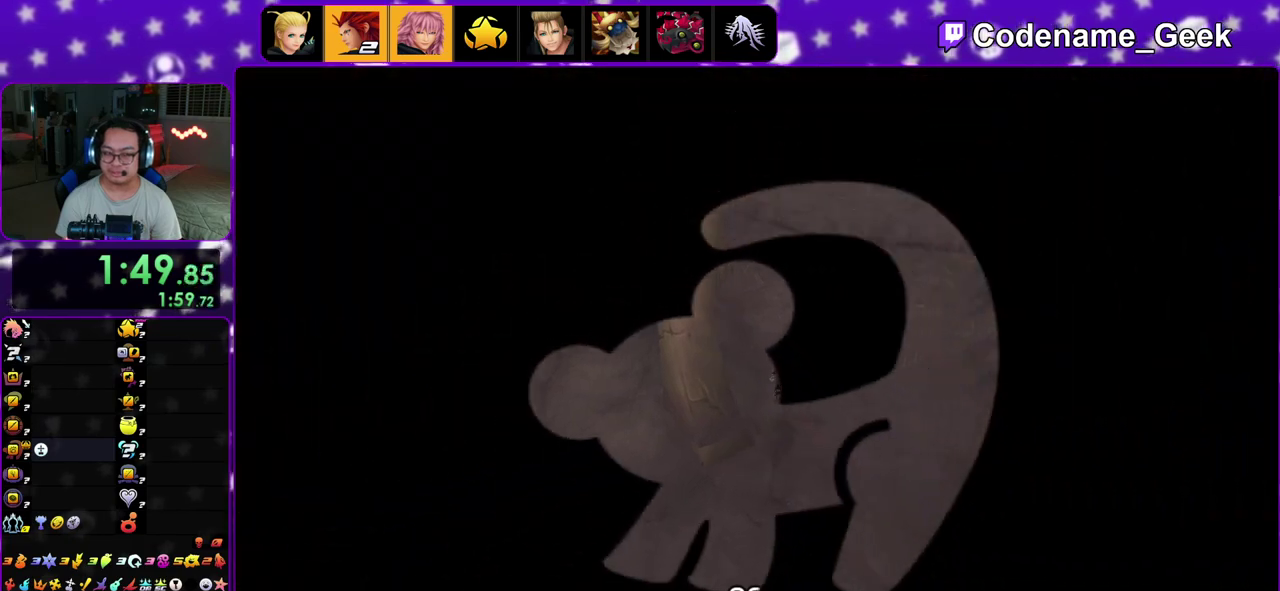
{"dt_ms": 300, "buttons": [], "left_stick": "up", "right_stick": "center", "events": []}
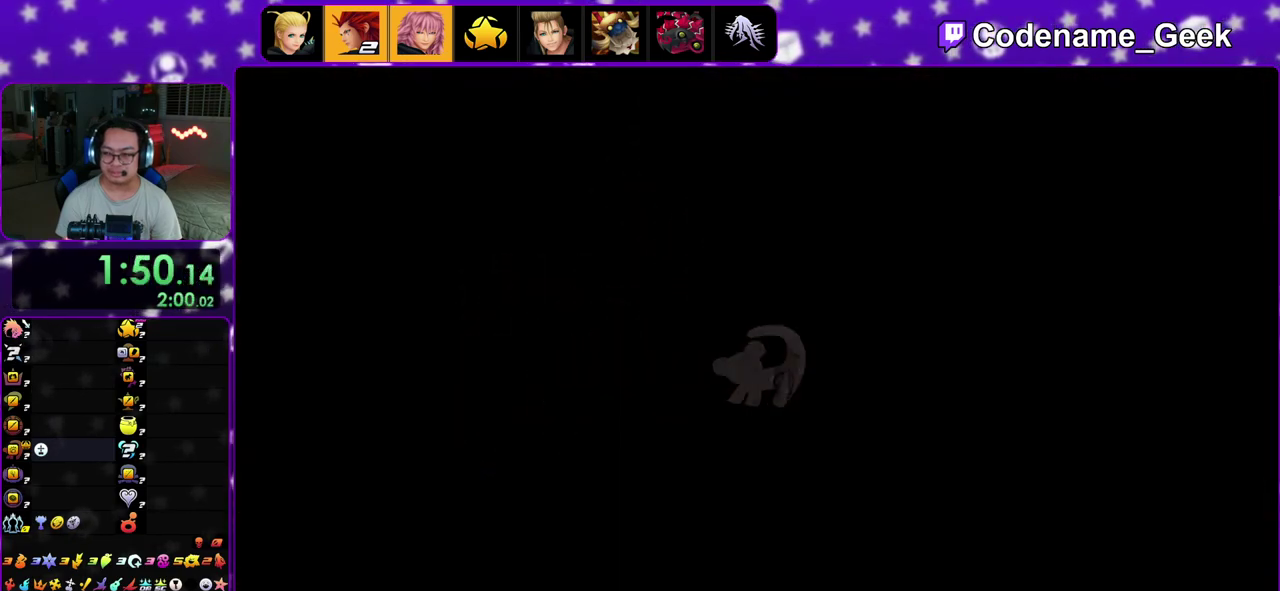
{"dt_ms": 500, "buttons": [], "left_stick": "up", "right_stick": "center", "events": []}
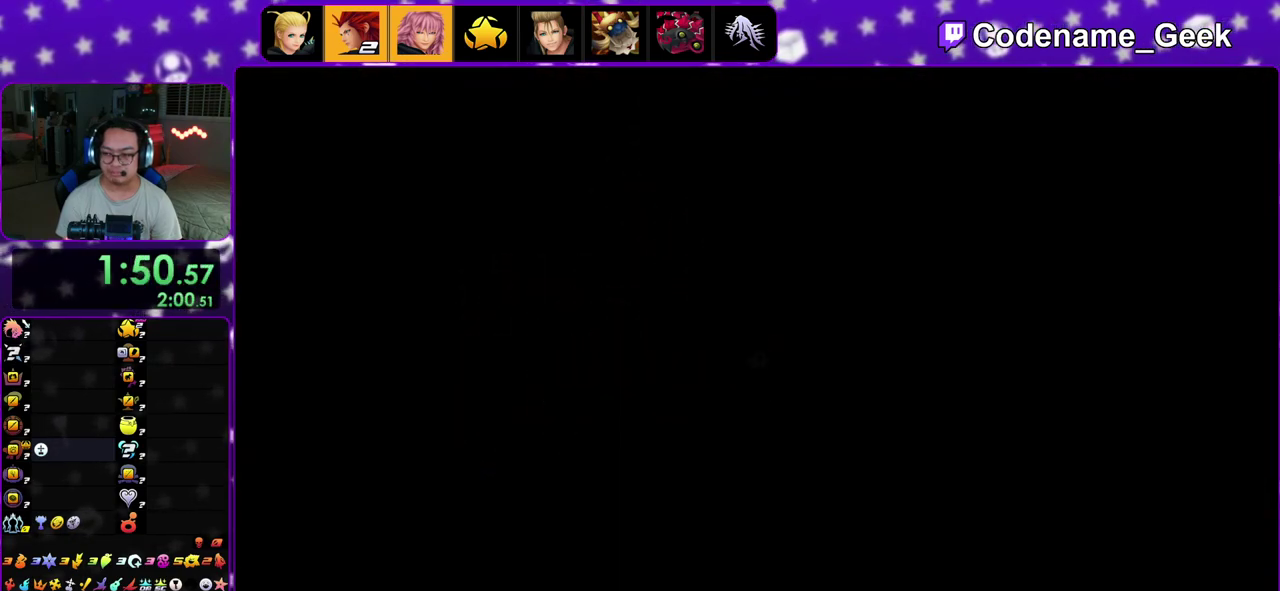
{"dt_ms": 600, "buttons": ["Y"], "left_stick": "up", "right_stick": "center"}
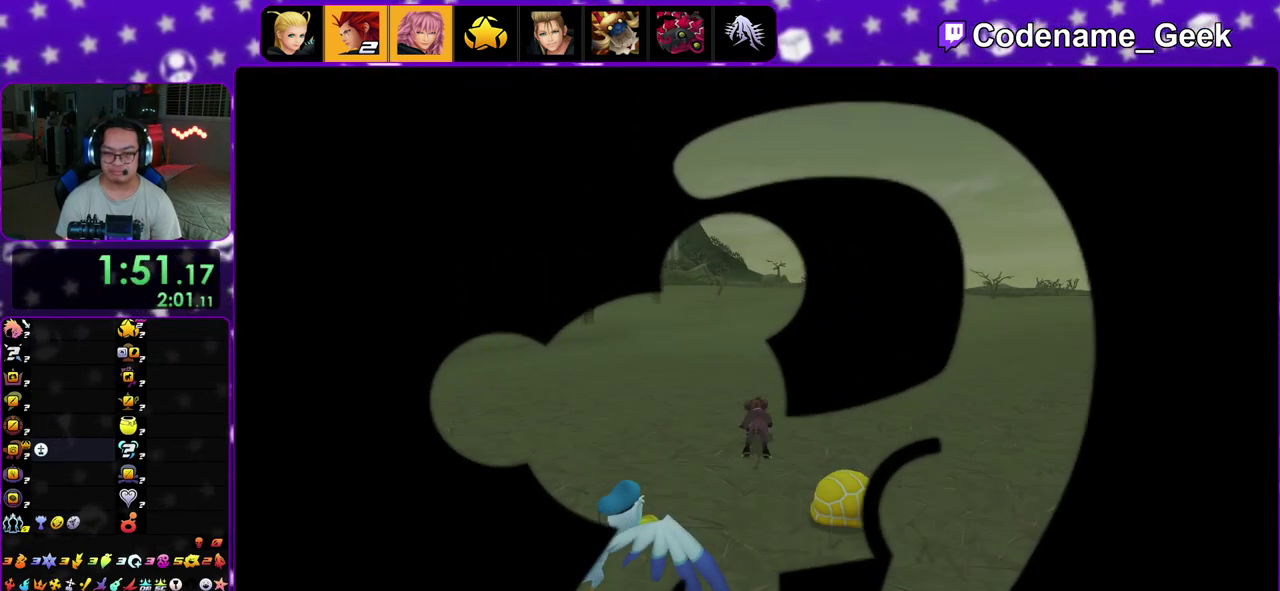
{"dt_ms": 400, "buttons": ["Y"], "left_stick": "up", "right_stick": "center"}
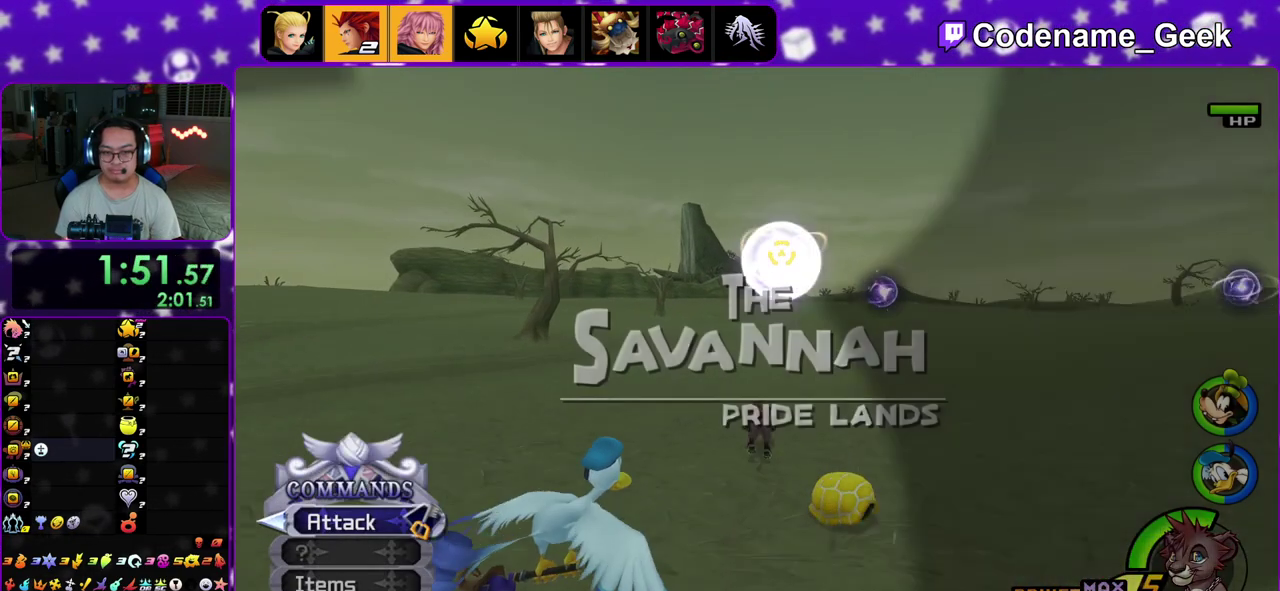
{"dt_ms": 600, "buttons": ["Y"], "left_stick": "up", "right_stick": "center", "events": []}
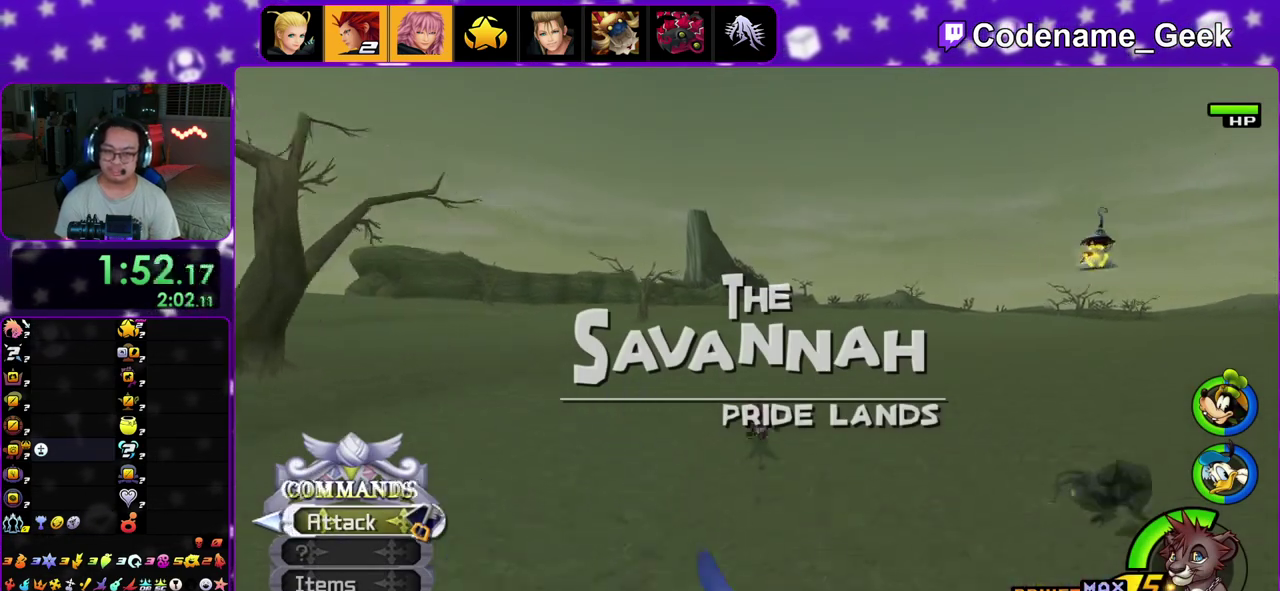
{"dt_ms": 400, "buttons": ["Y"], "left_stick": "up", "right_stick": "center", "events": []}
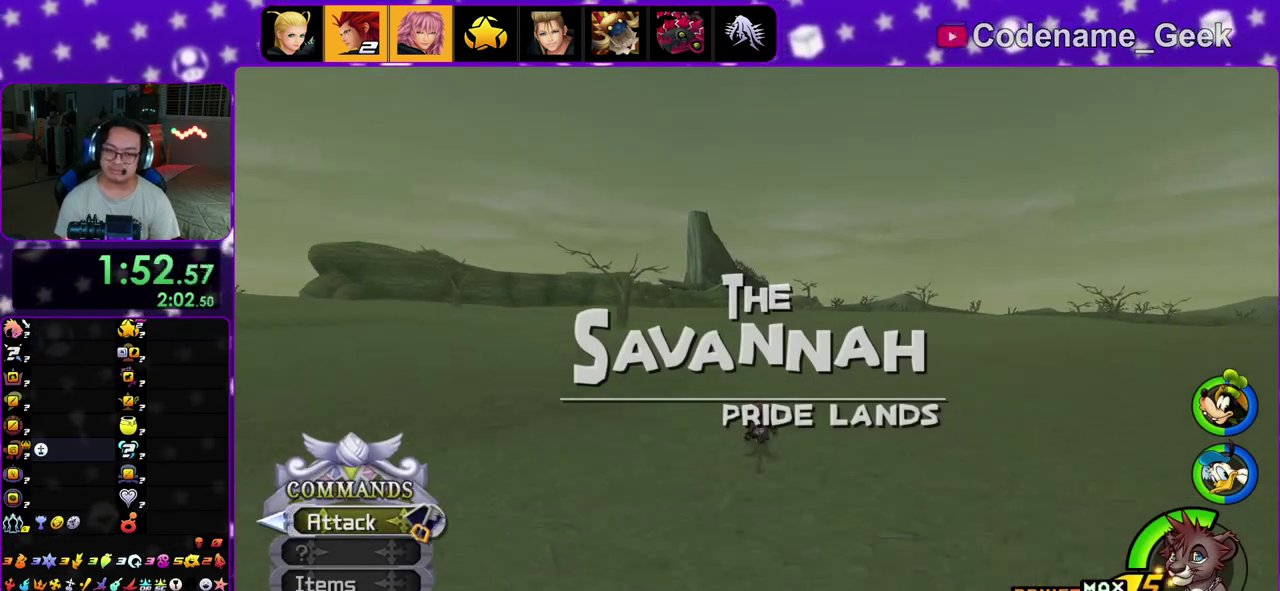
{"dt_ms": 700, "buttons": ["Y"], "left_stick": "up", "right_stick": "center", "events": [[567, "right_stick", "left"], [617, "right_stick", "center"]]}
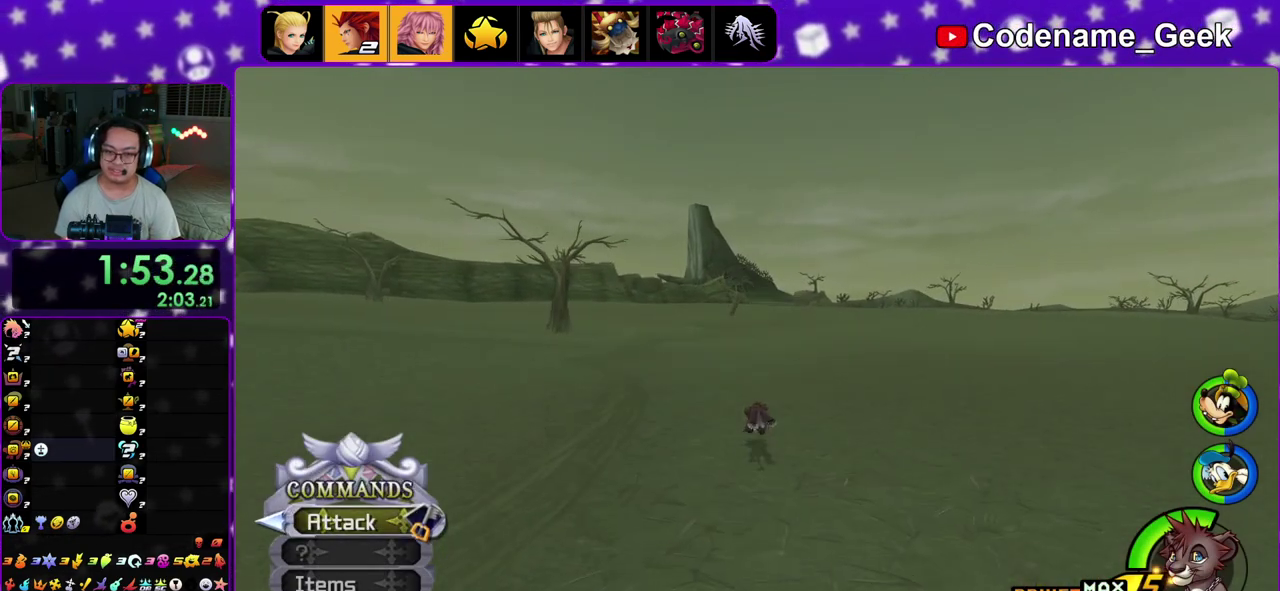
{"dt_ms": 300, "buttons": ["Y"], "left_stick": "up", "right_stick": "center", "events": []}
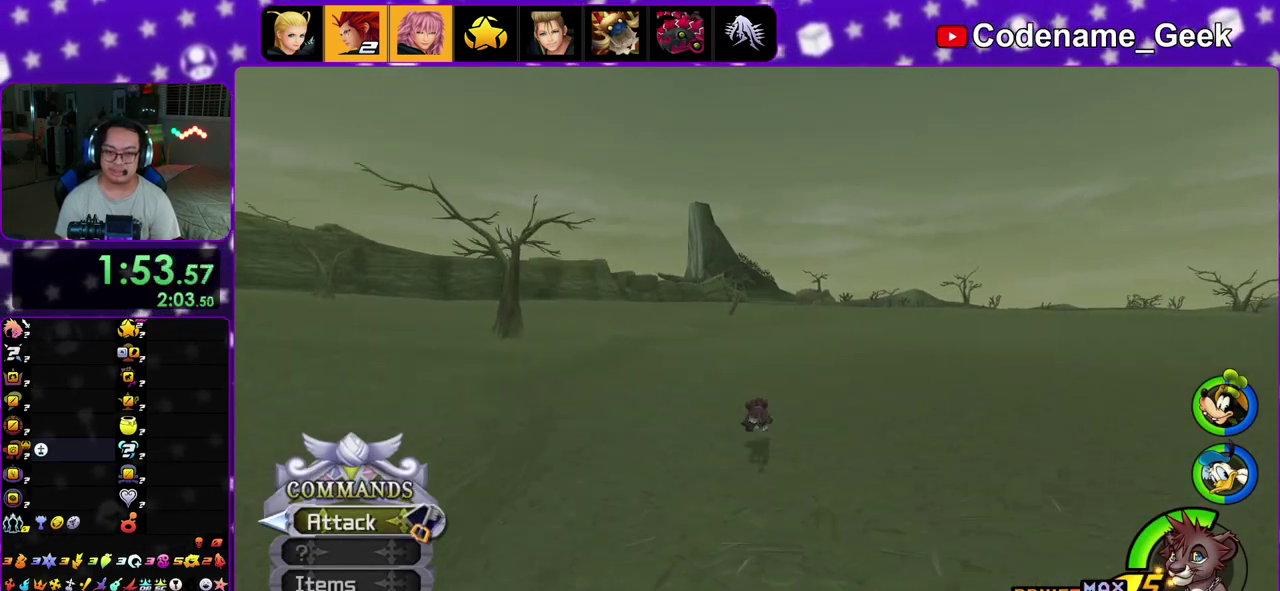
{"dt_ms": 500, "buttons": ["Y"], "left_stick": "up", "right_stick": "center", "events": []}
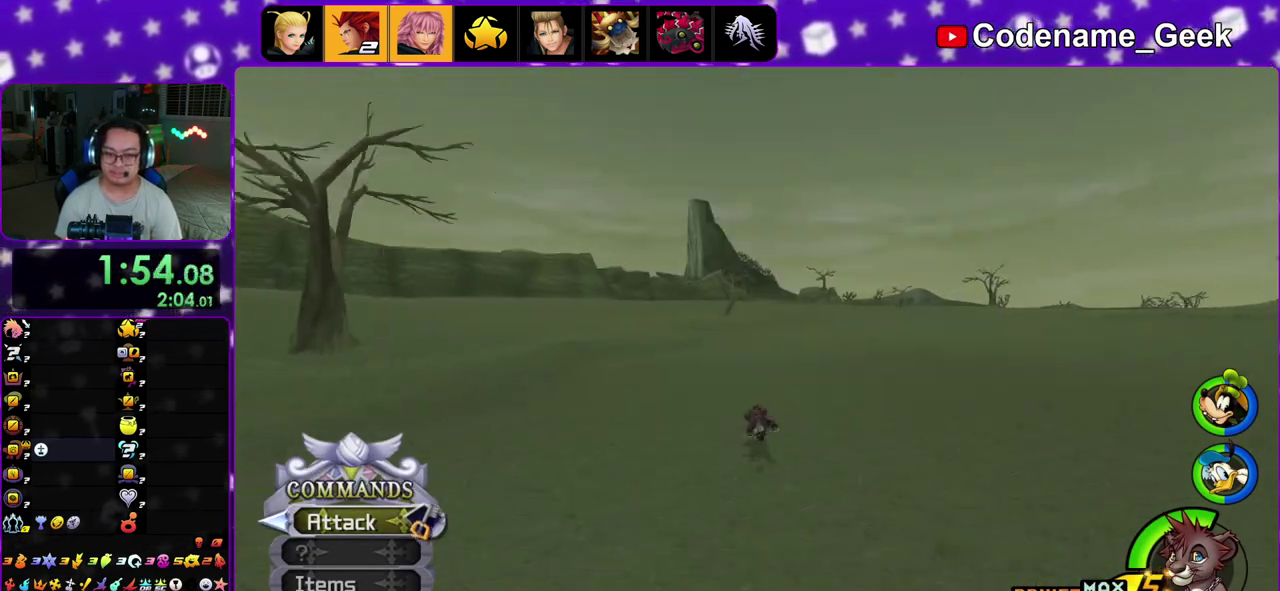
{"dt_ms": 700, "buttons": ["Y"], "left_stick": "up", "right_stick": "center", "events": []}
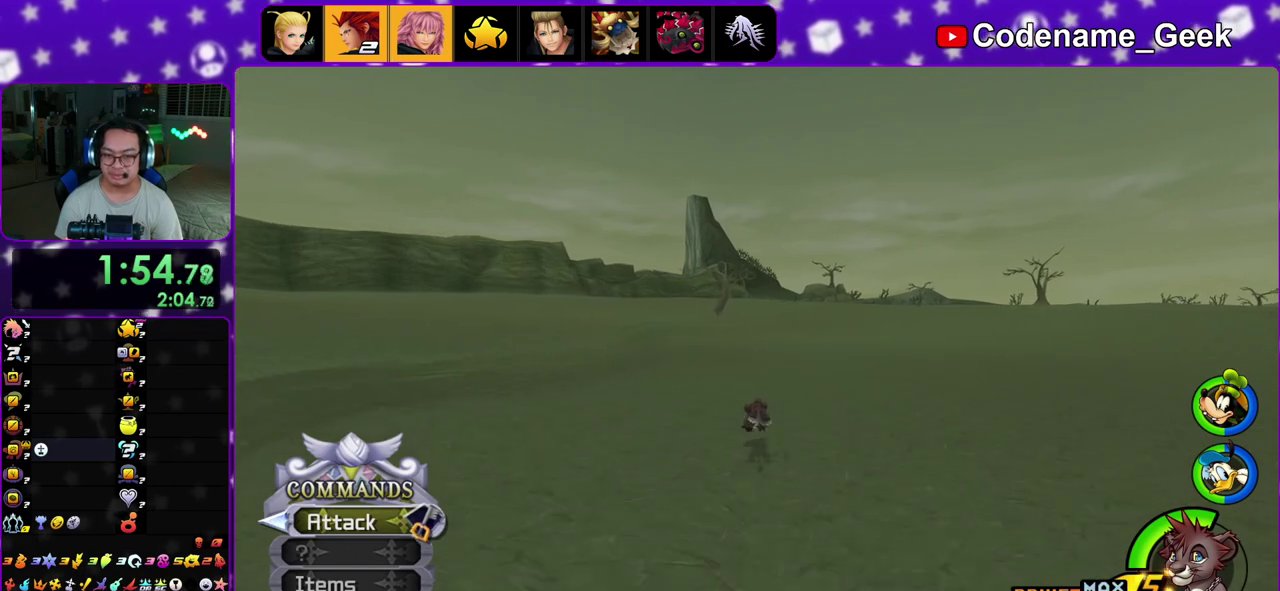
{"dt_ms": 300, "buttons": ["Y"], "left_stick": "up", "right_stick": "center", "events": []}
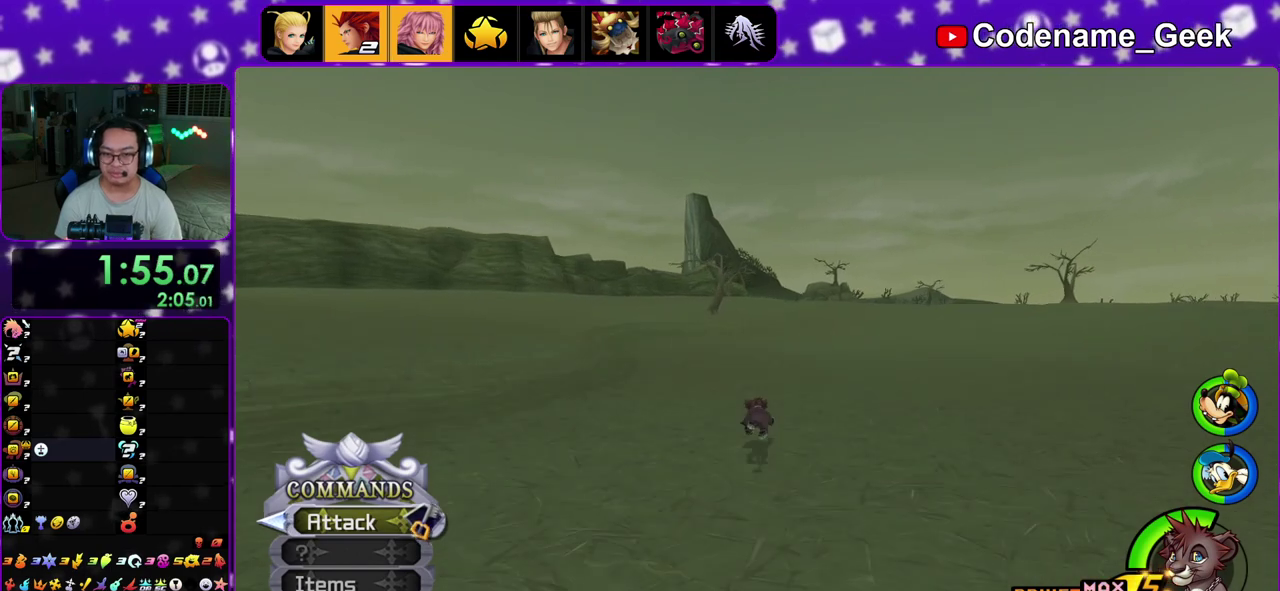
{"dt_ms": 500, "buttons": ["Y"], "left_stick": "up", "right_stick": "center", "events": []}
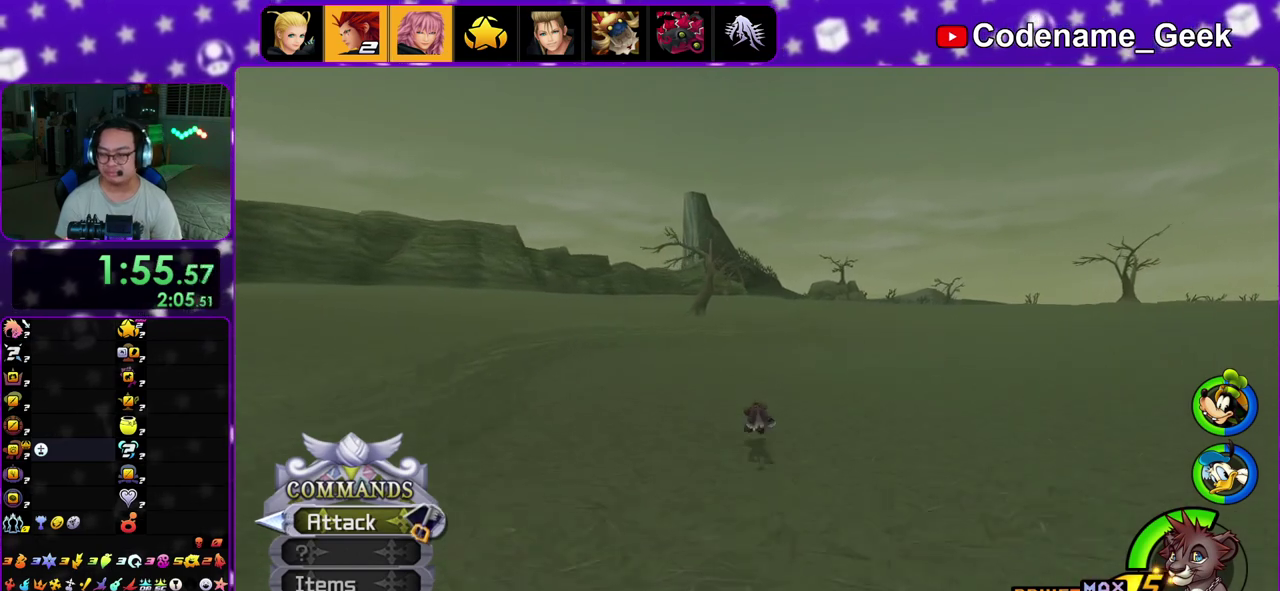
{"dt_ms": 500, "buttons": ["Y"], "left_stick": "center", "right_stick": "center", "events": [[233, "left_stick", "center"]]}
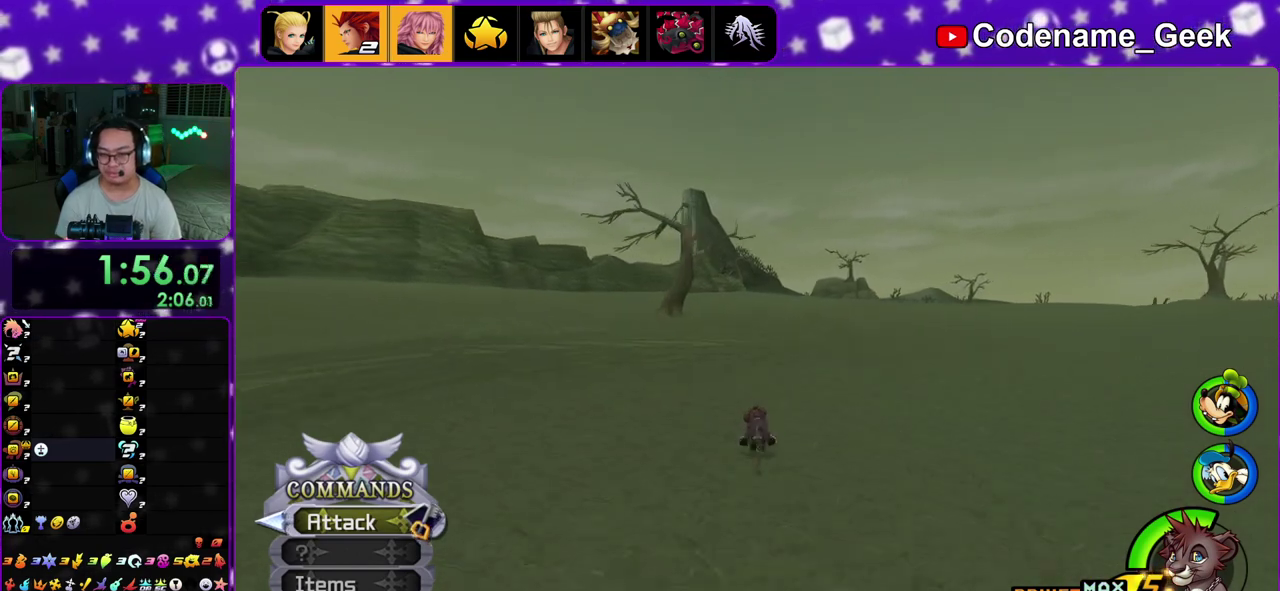
{"dt_ms": 400, "buttons": ["Y"], "left_stick": "center", "right_stick": "center", "events": []}
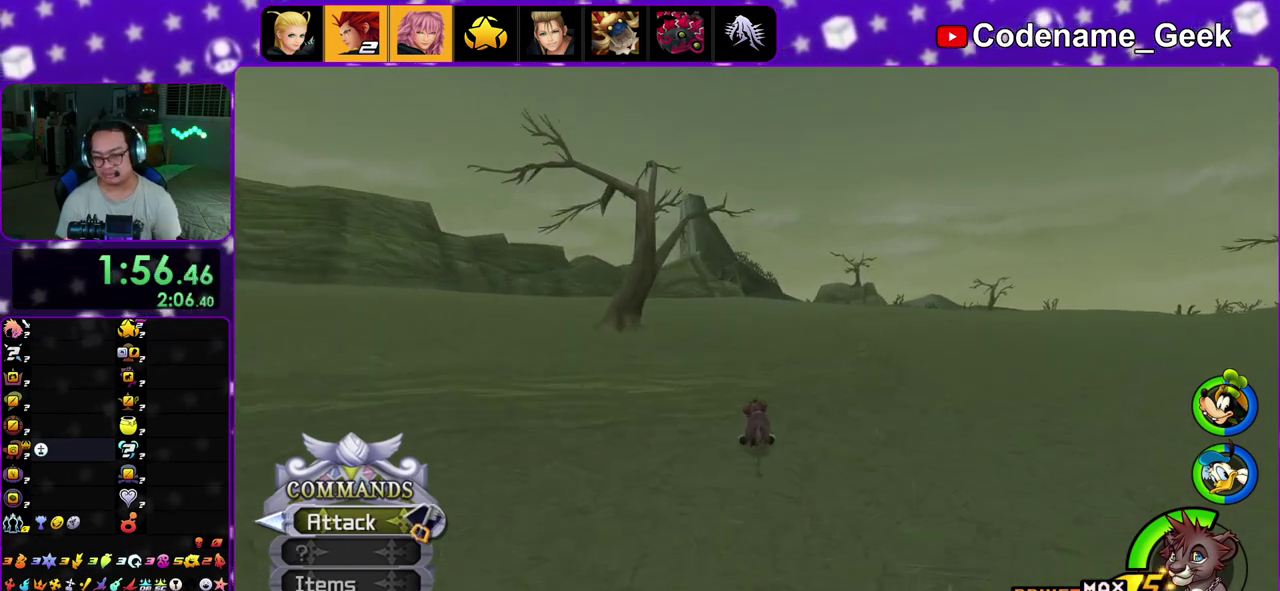
{"dt_ms": 600, "buttons": ["Y"], "left_stick": "center", "right_stick": "center", "events": []}
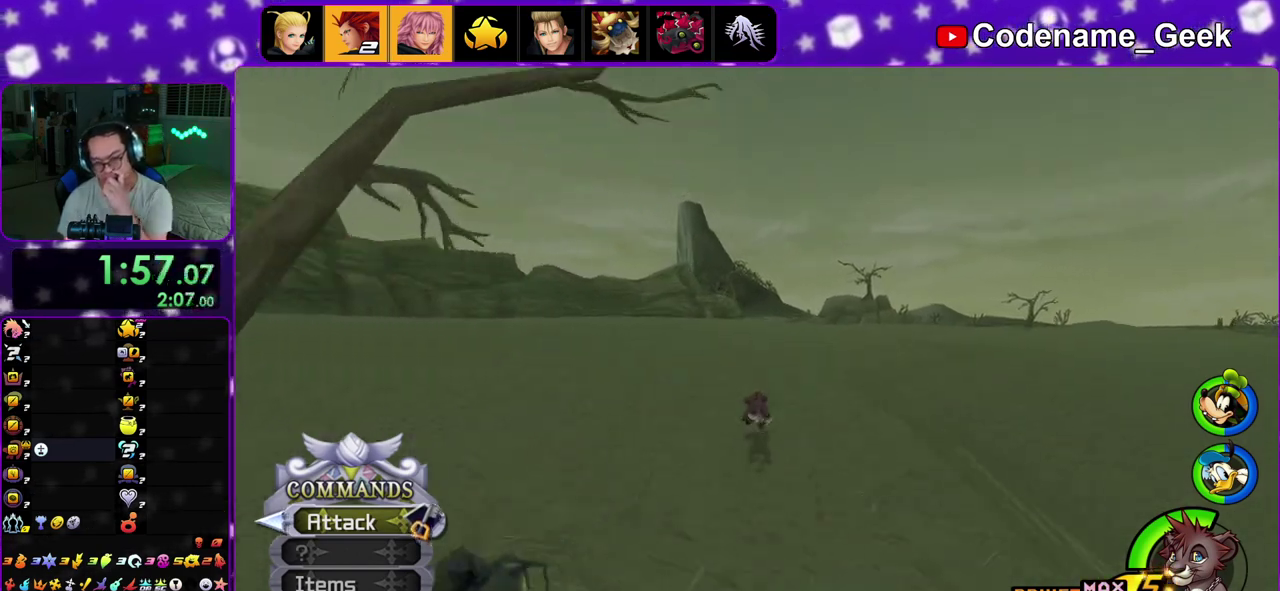
{"dt_ms": 500, "buttons": ["Y"], "left_stick": "center", "right_stick": "center", "events": []}
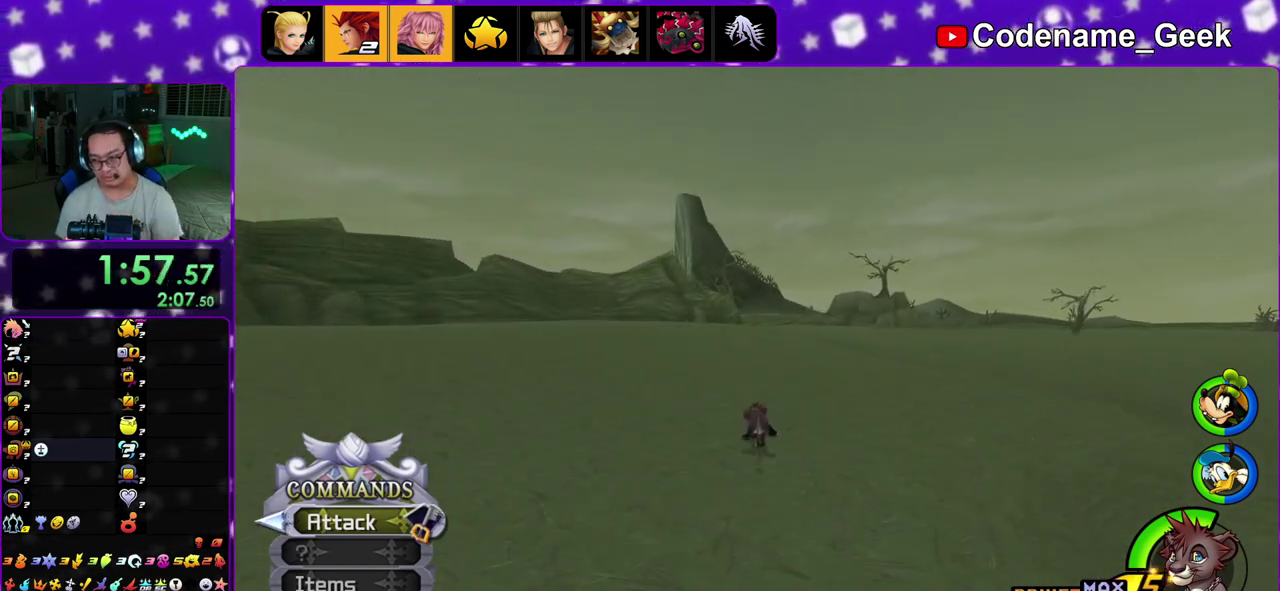
{"dt_ms": 400, "buttons": ["Y"], "left_stick": "center", "right_stick": "center", "events": []}
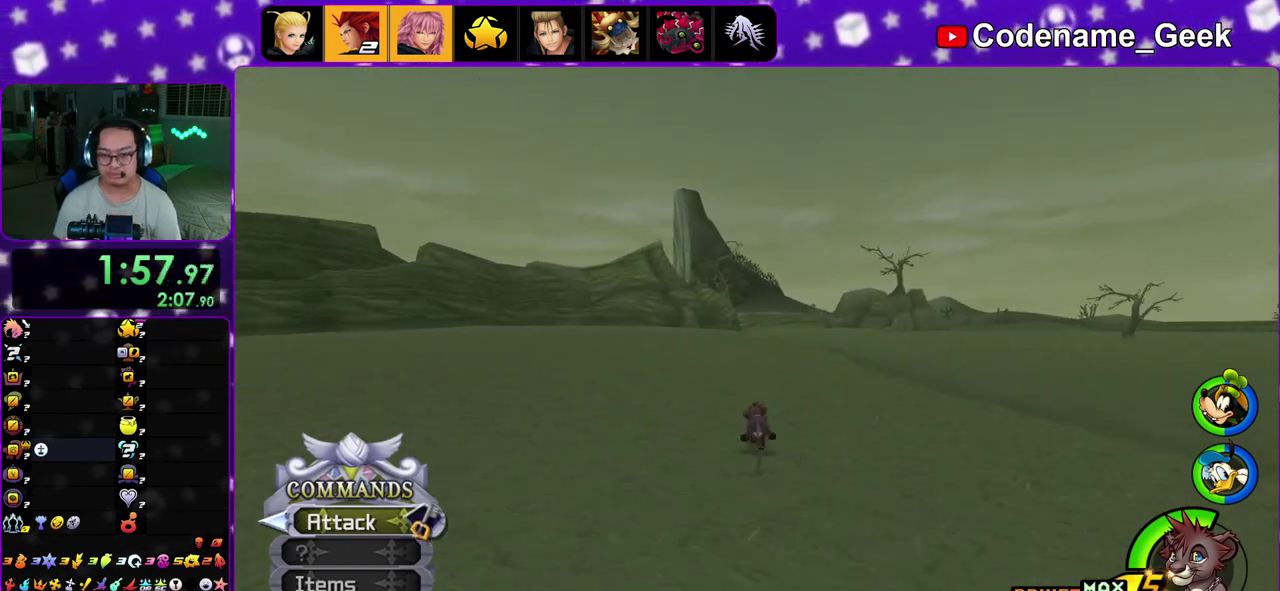
{"dt_ms": 600, "buttons": ["Y"], "left_stick": "up", "right_stick": "center", "events": [[183, "left_stick", "up"]]}
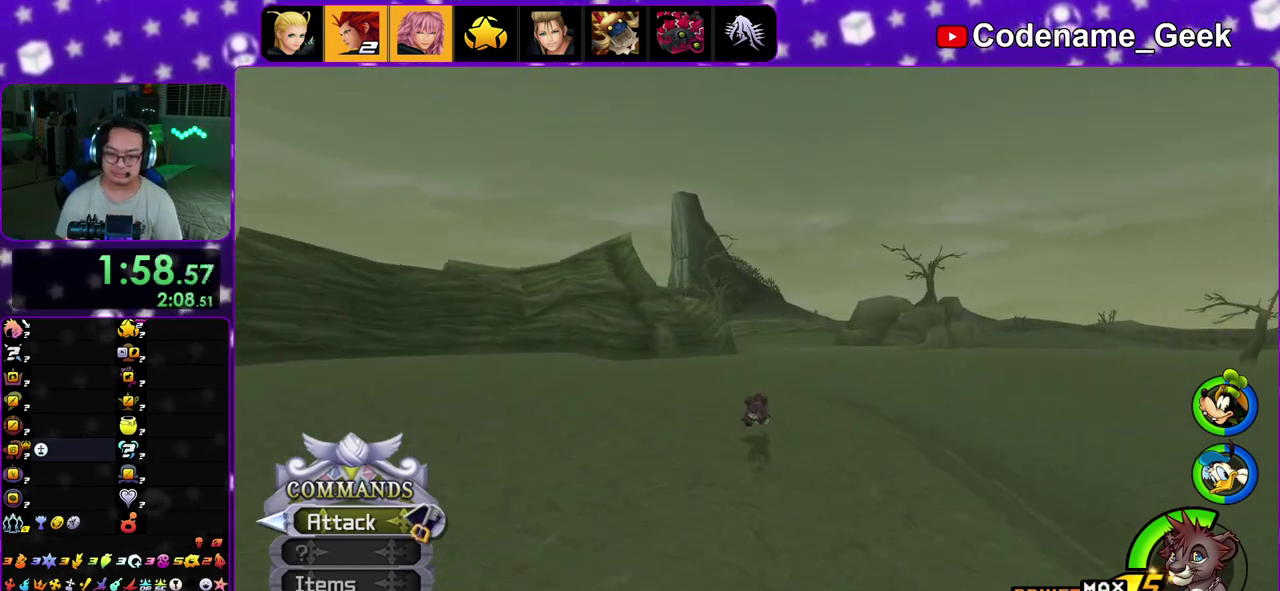
{"dt_ms": 500, "buttons": ["Y"], "left_stick": "up", "right_stick": "center", "events": [[83, "right_stick", "down"], [150, "right_stick", "center"]]}
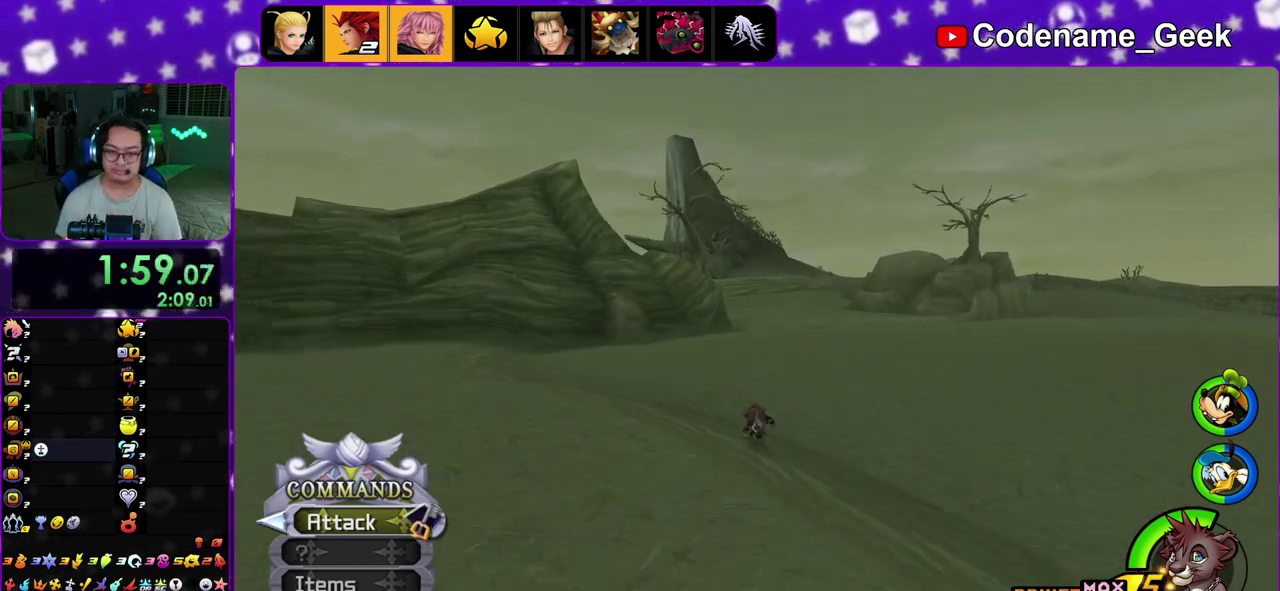
{"dt_ms": 300, "buttons": ["Y"], "left_stick": "up", "right_stick": "center", "events": []}
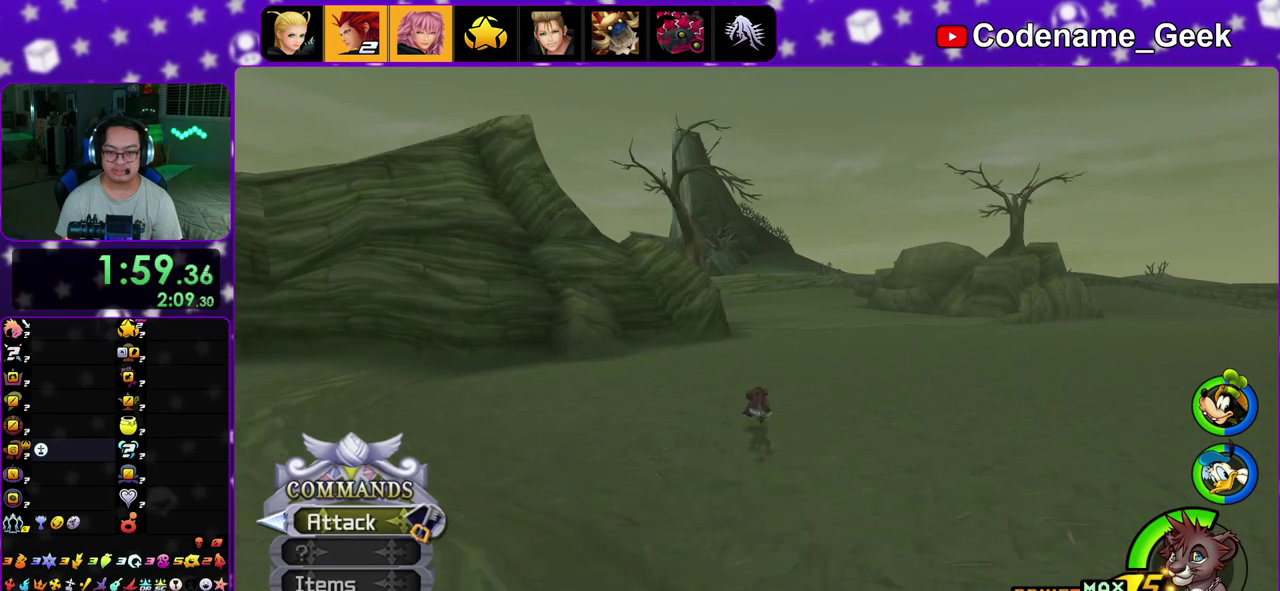
{"dt_ms": 700, "buttons": ["Y"], "left_stick": "up-left", "right_stick": "center", "events": [[683, "left_stick", "up-left"]]}
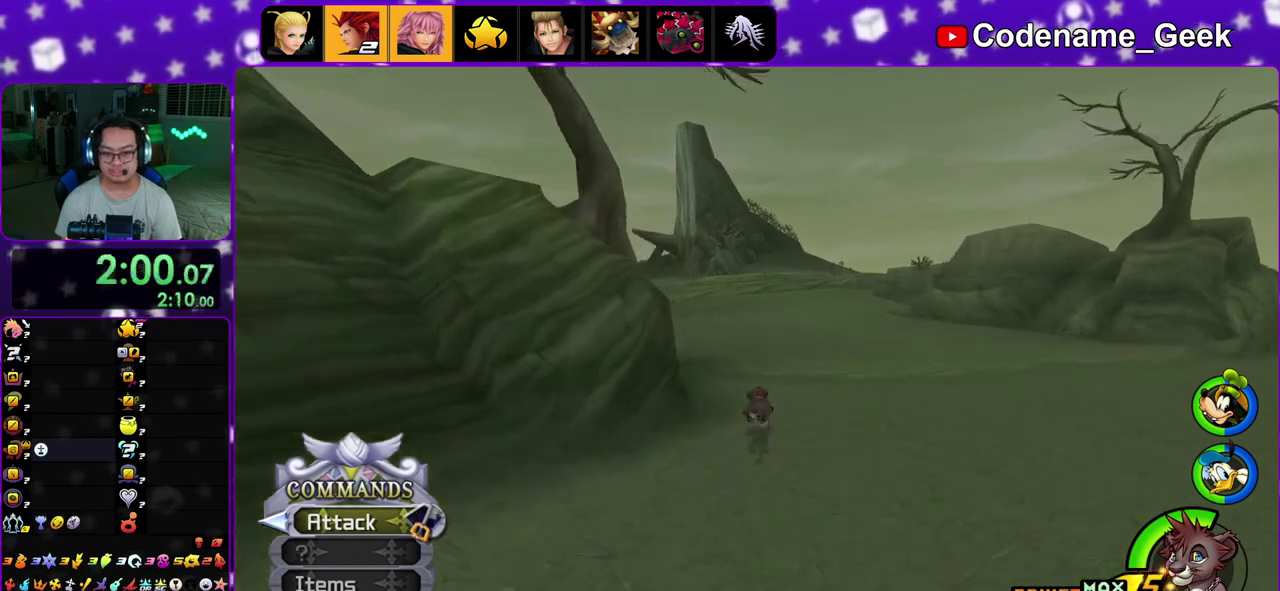
{"dt_ms": 500, "buttons": ["B"], "left_stick": "up-left", "right_stick": "center", "events": [[50, "B", "down"], [167, "Y", "up"], [250, "B", "up"], [417, "A", "down"], [467, "A", "up"], [467, "B", "down"]]}